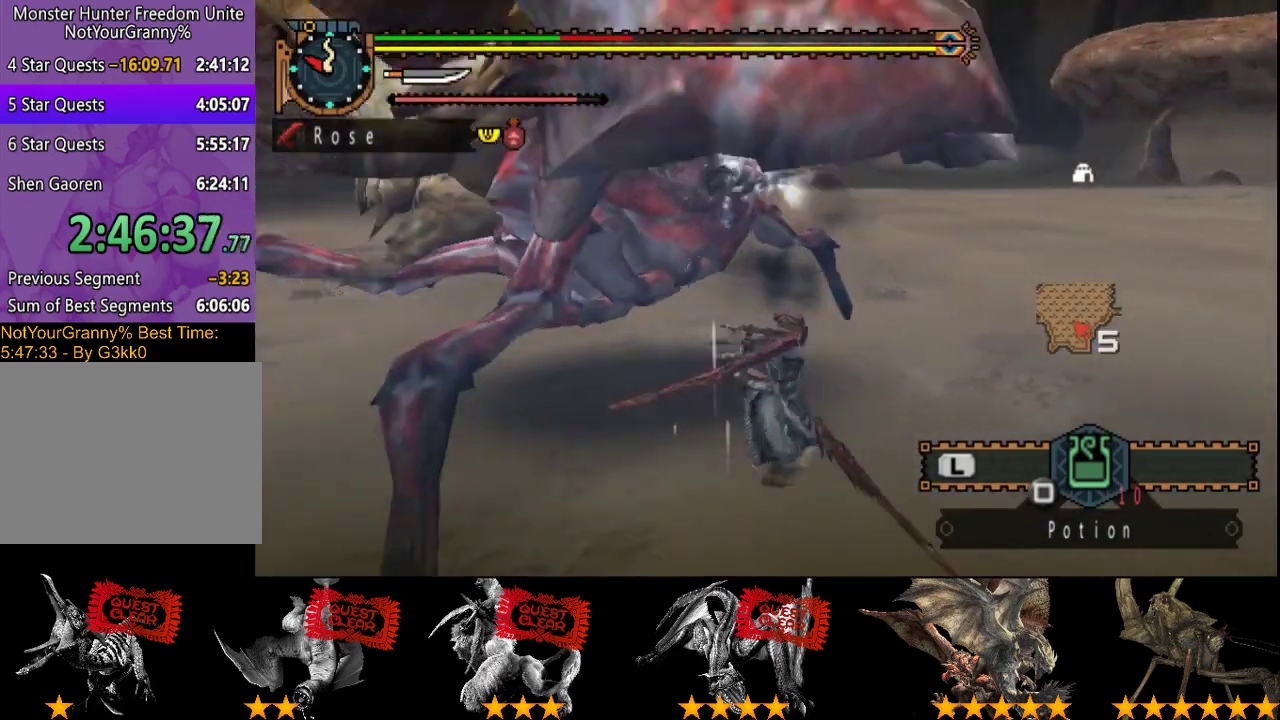
Gameplay with a controller (PlayStation layout); each line is a JSON object with the inputs held at the frame after it. "events" lists button and stick changes between this image and that frame as [ms after this image, input, new state], when the widget could be followed in between. Not read: L3 R3.
{"buttons": [], "left_stick": "up-left", "right_stick": "center", "events": [[117, "left_stick", "up-left"], [117, "right_stick", "left"], [283, "right_stick", "center"]]}
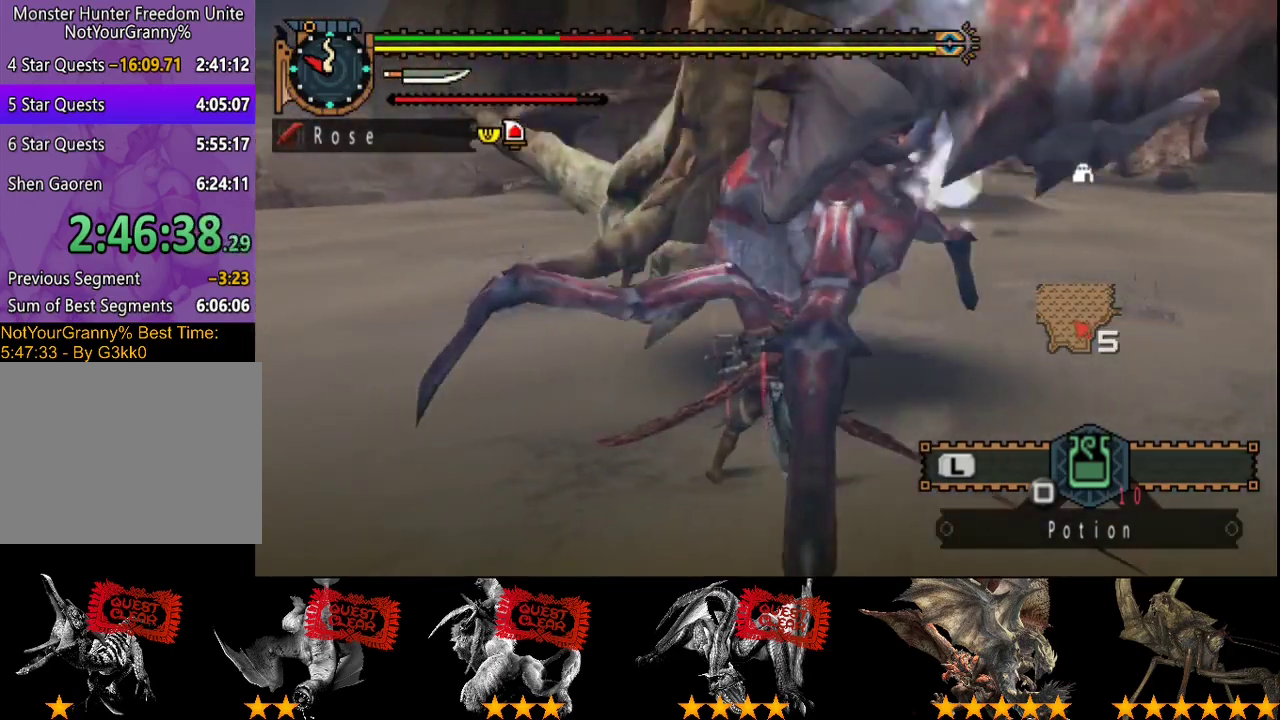
{"buttons": [], "left_stick": "up-left", "right_stick": "right", "events": [[50, "left_stick", "left"], [200, "left_stick", "up-left"], [450, "right_stick", "right"]]}
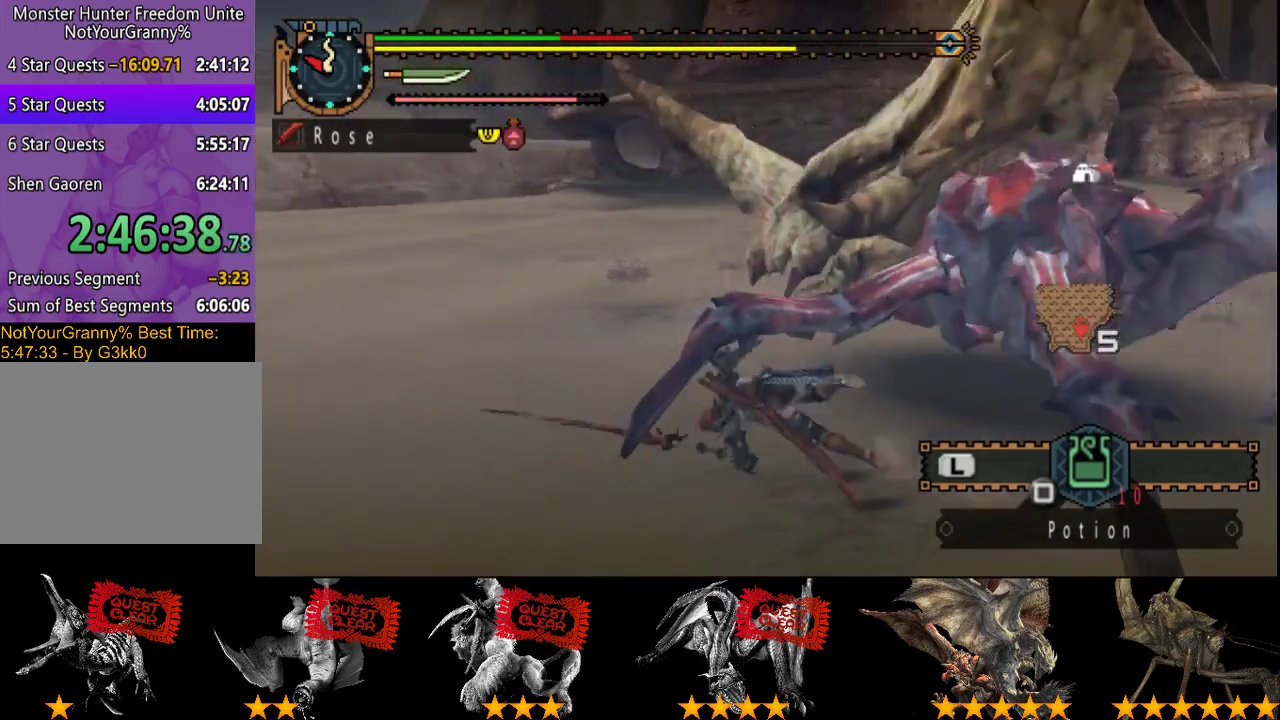
{"buttons": [], "left_stick": "up", "right_stick": "center", "events": [[233, "left_stick", "up"], [367, "right_stick", "center"]]}
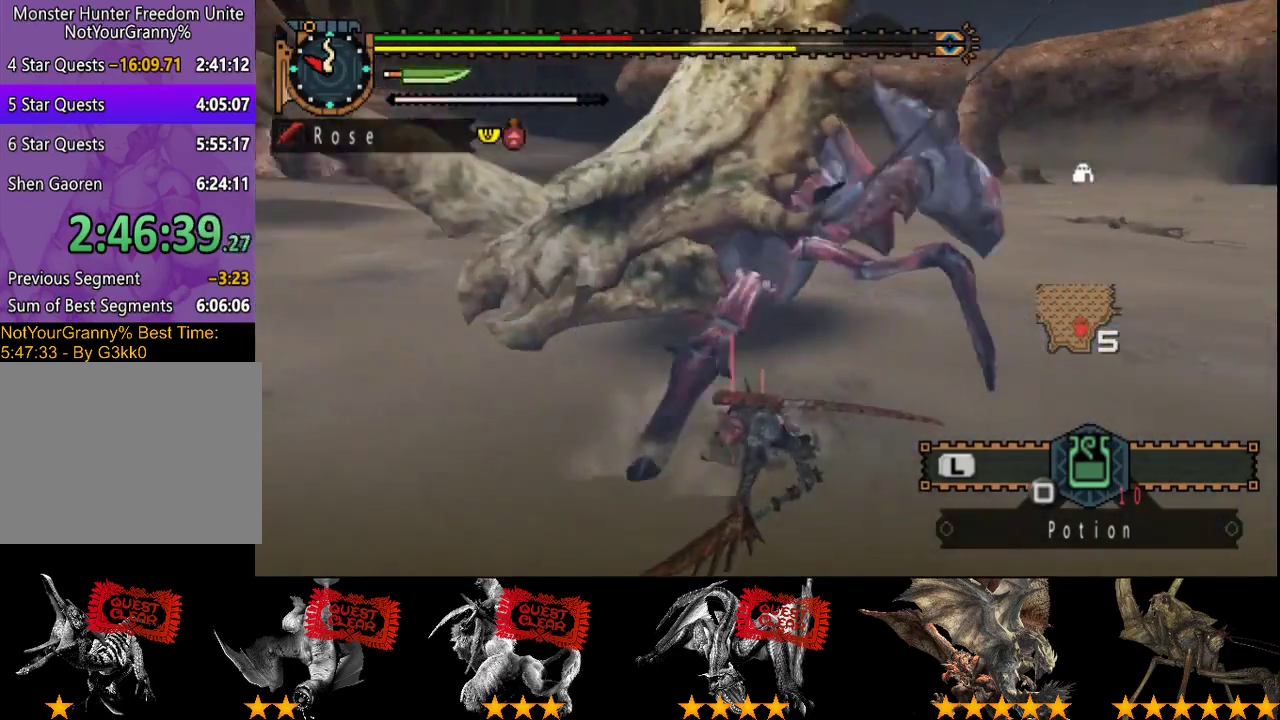
{"buttons": [], "left_stick": "up", "right_stick": "center", "events": [[400, "TRIANGLE", "down"], [500, "TRIANGLE", "up"]]}
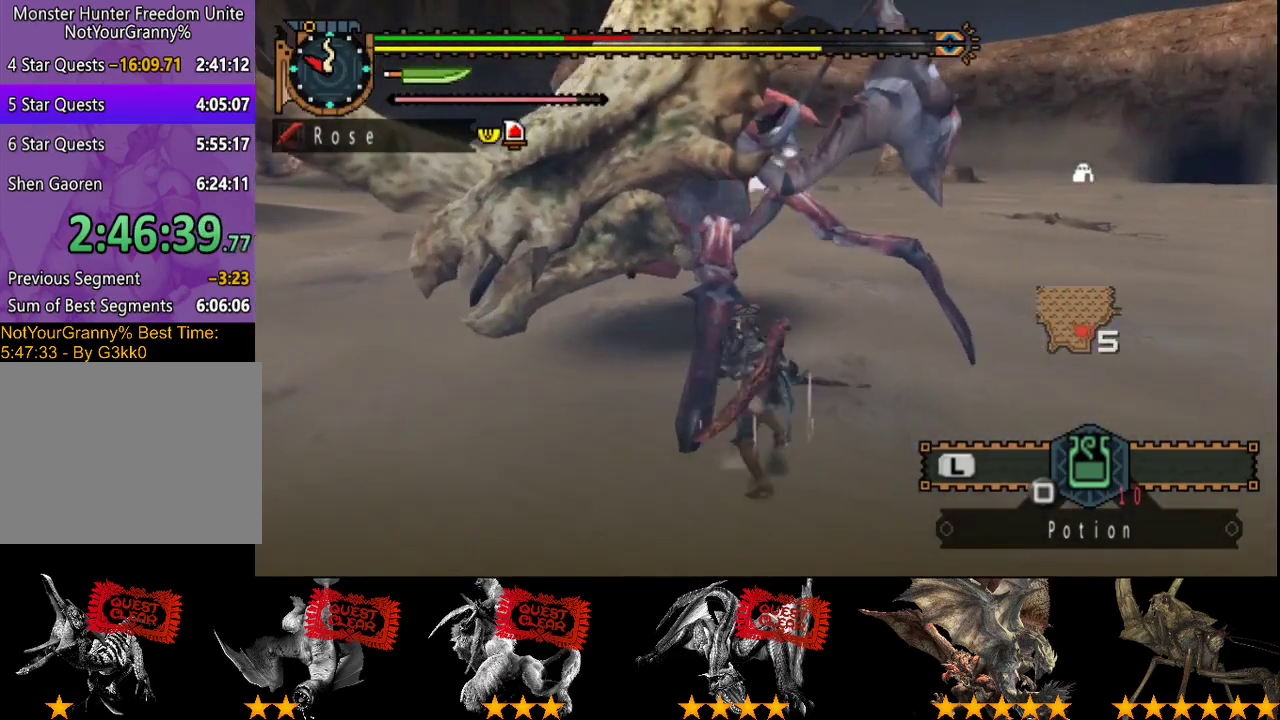
{"buttons": [], "left_stick": "up-left", "right_stick": "center", "events": [[267, "right_stick", "left"], [367, "left_stick", "up-left"], [500, "right_stick", "center"]]}
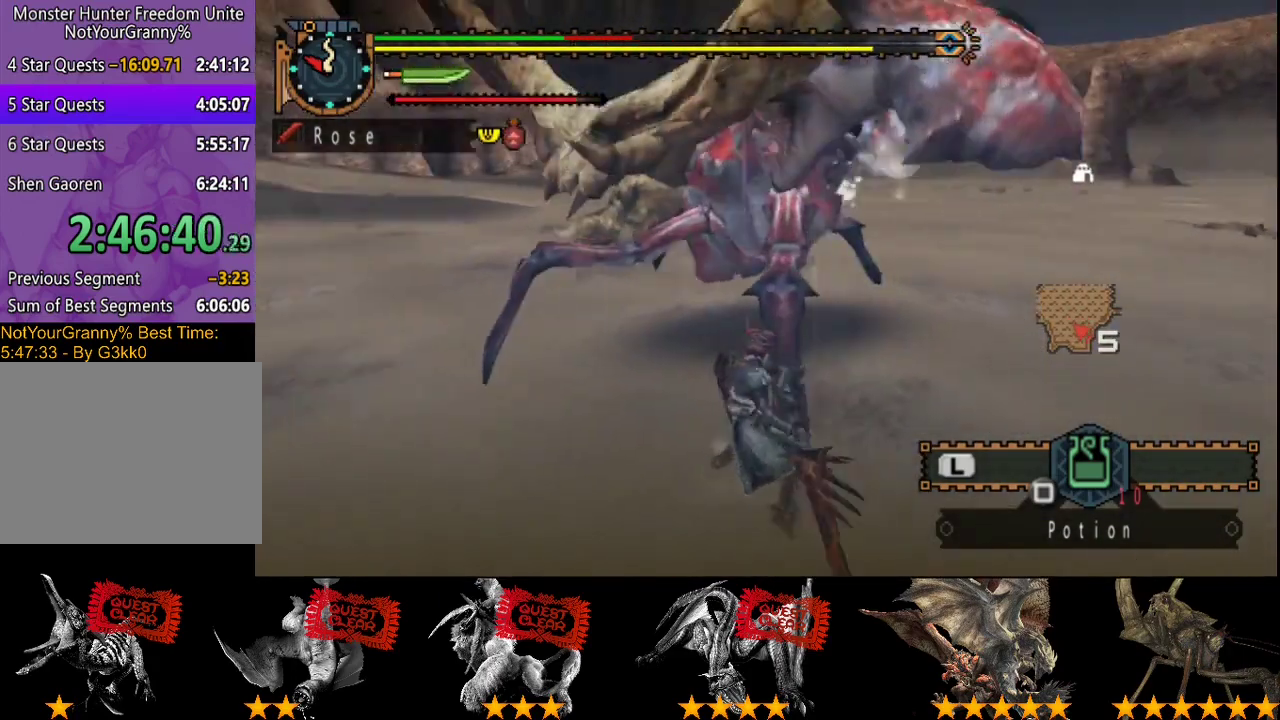
{"buttons": [], "left_stick": "up-left", "right_stick": "center", "events": []}
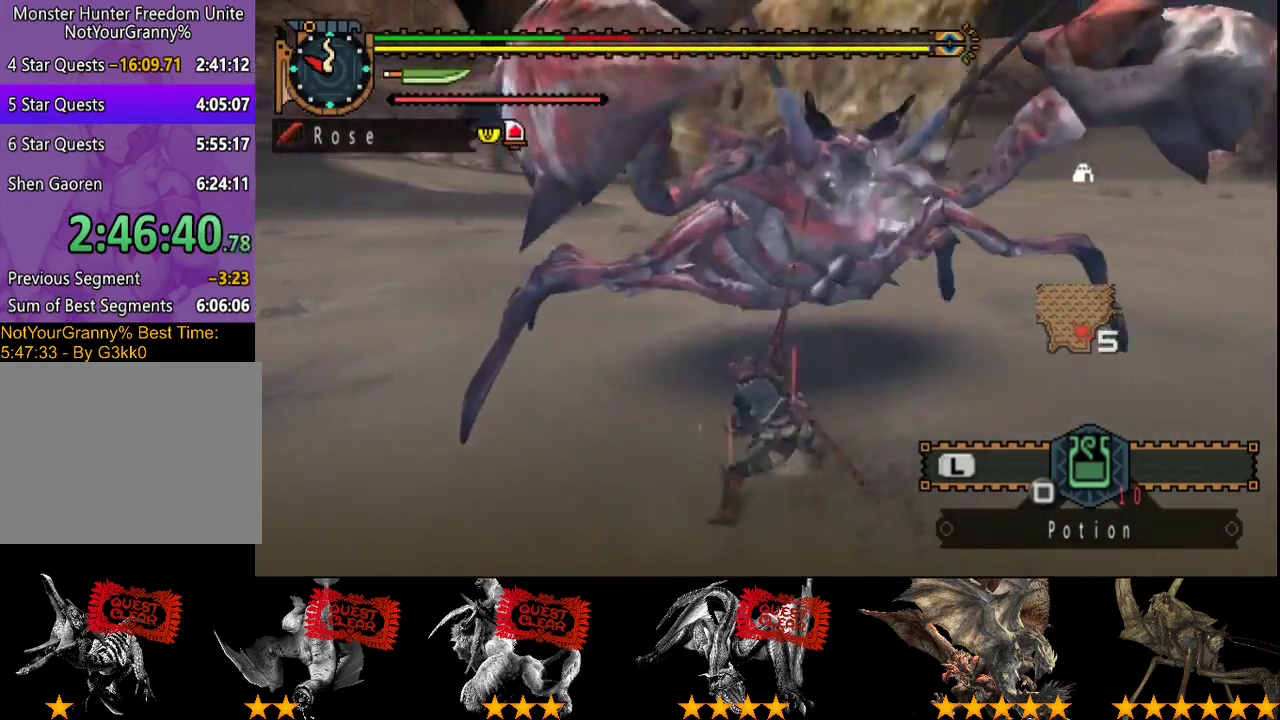
{"buttons": [], "left_stick": "up-left", "right_stick": "center", "events": []}
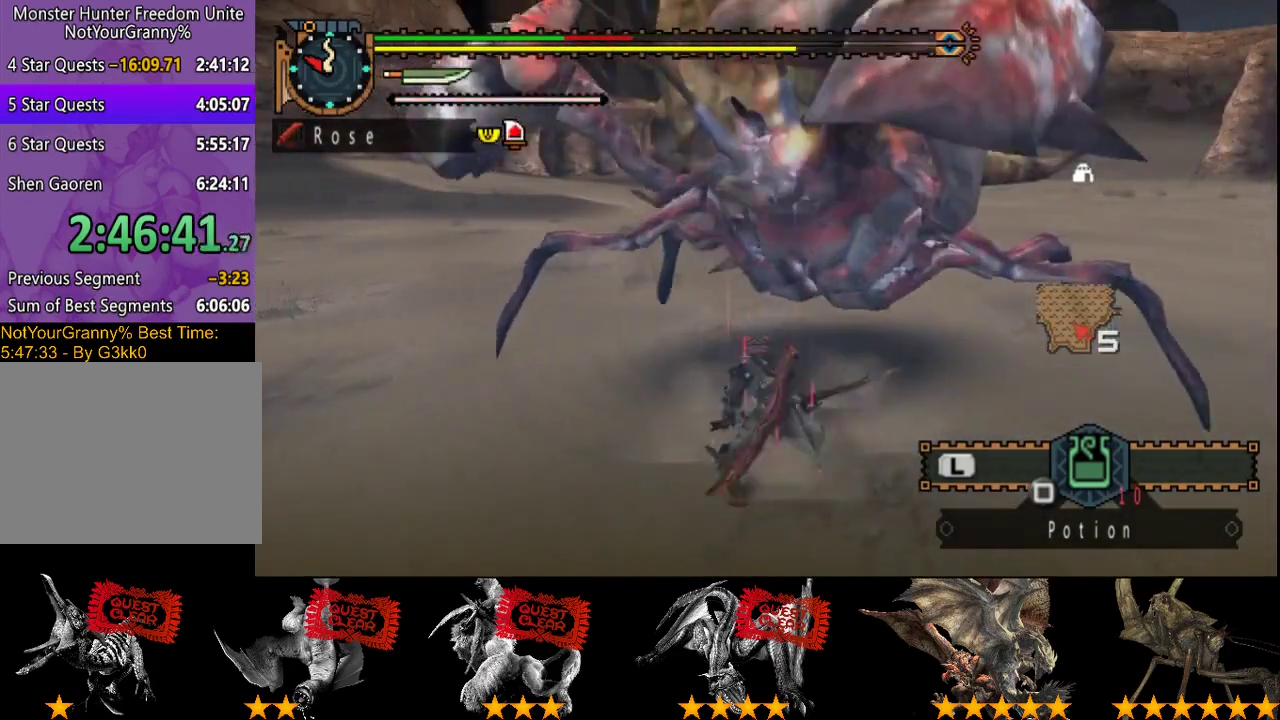
{"buttons": [], "left_stick": "up", "right_stick": "right", "events": [[17, "left_stick", "up"], [350, "right_stick", "right"]]}
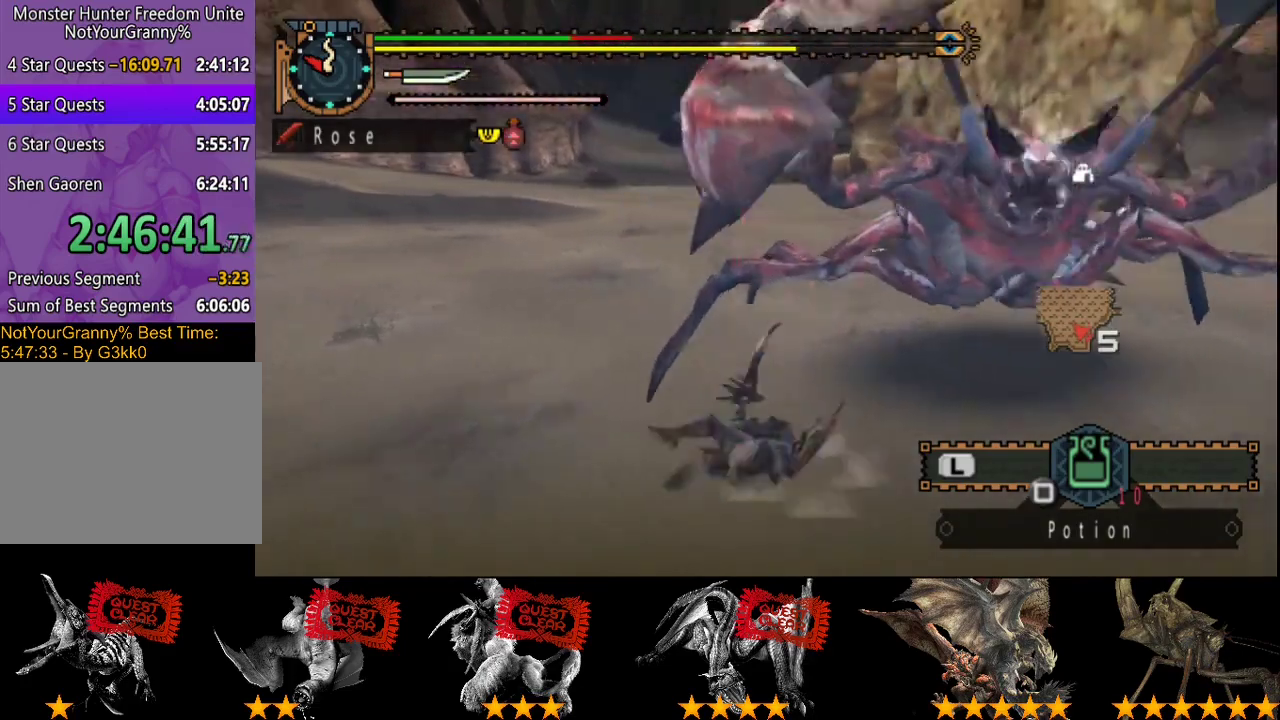
{"buttons": [], "left_stick": "left", "right_stick": "center", "events": [[17, "left_stick", "up-left"], [83, "right_stick", "center"], [150, "left_stick", "left"]]}
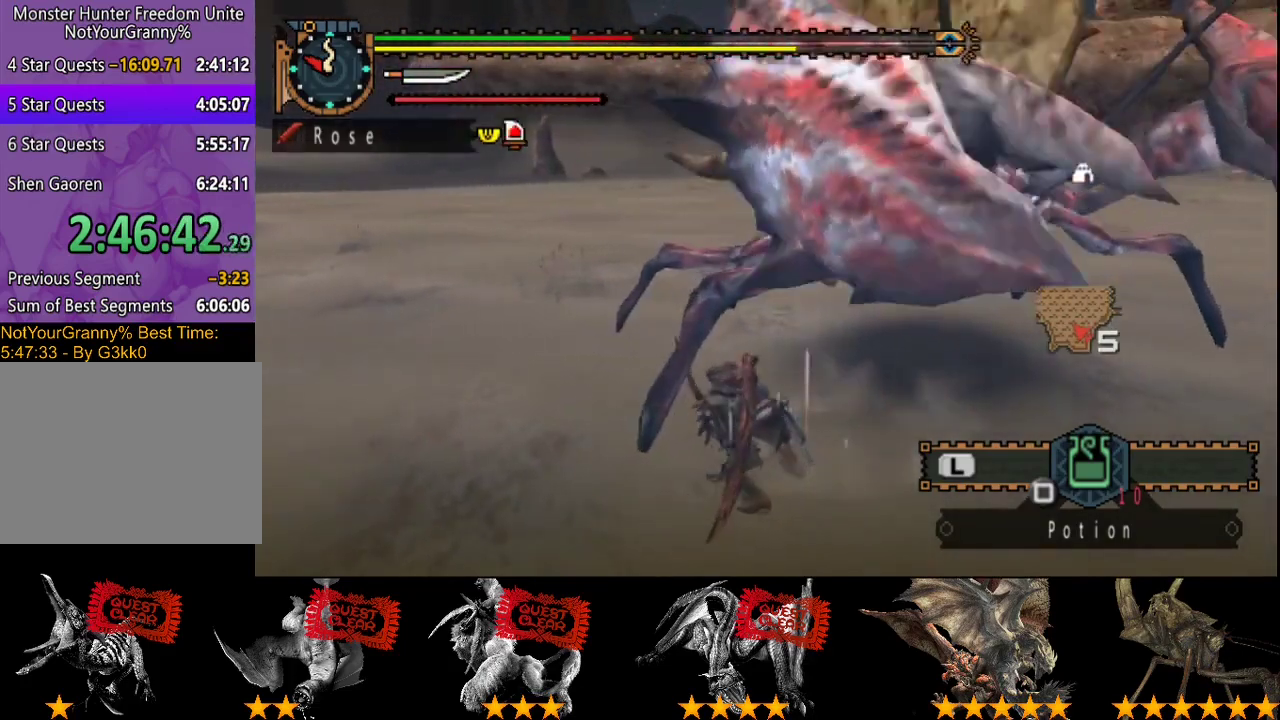
{"buttons": [], "left_stick": "up-left", "right_stick": "center", "events": [[17, "left_stick", "up-left"], [267, "left_stick", "up"], [400, "left_stick", "up-left"]]}
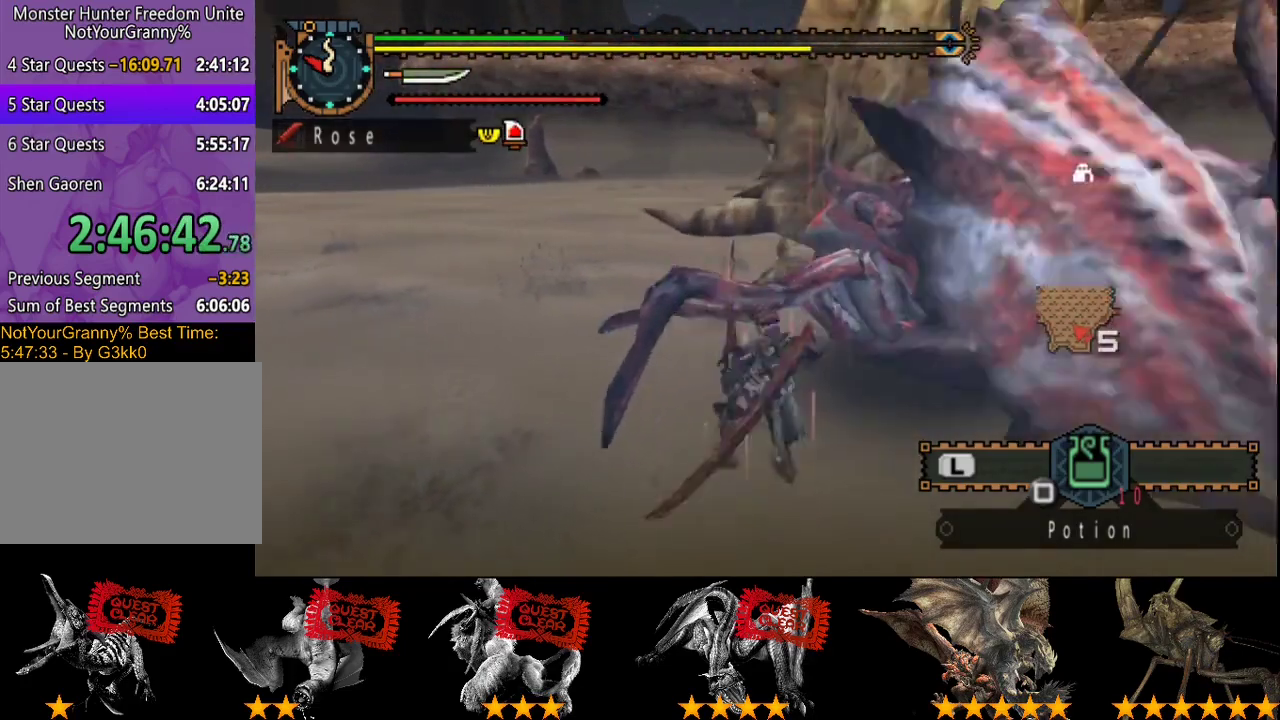
{"buttons": [], "left_stick": "up-left", "right_stick": "center", "events": []}
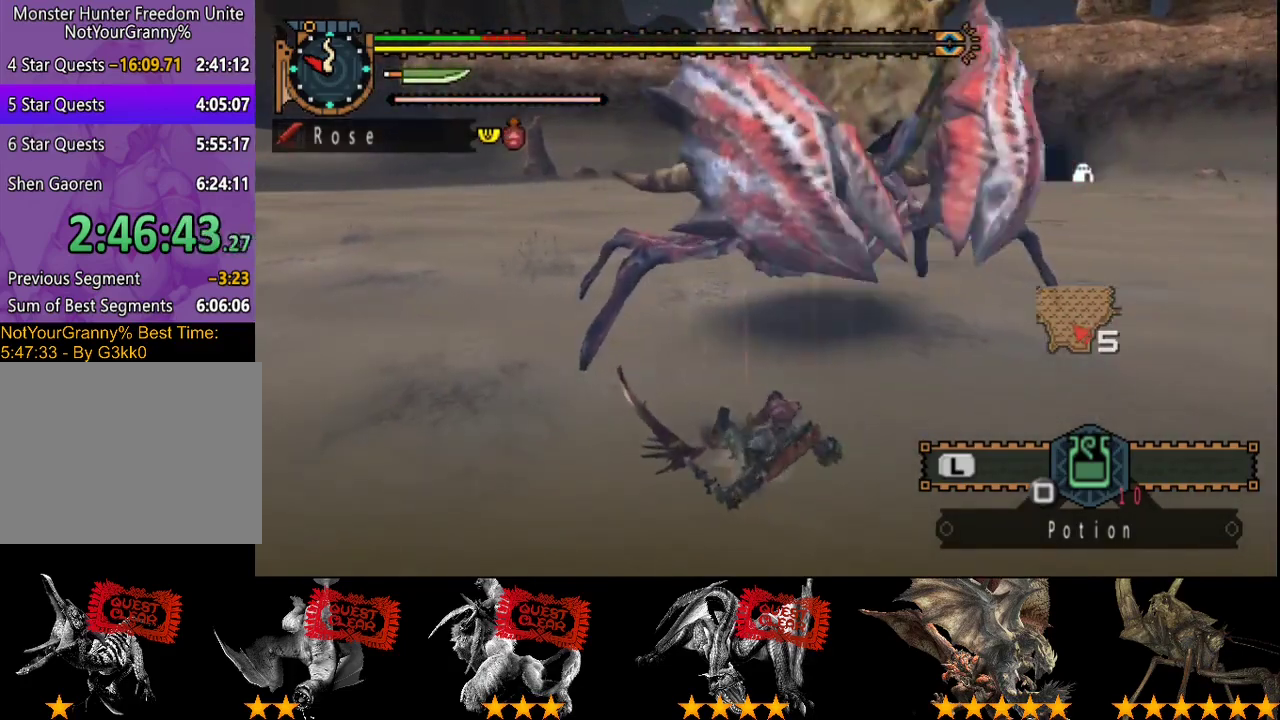
{"buttons": [], "left_stick": "left", "right_stick": "center", "events": [[33, "left_stick", "left"], [133, "right_stick", "left"], [167, "left_stick", "center"], [300, "right_stick", "center"], [333, "left_stick", "left"]]}
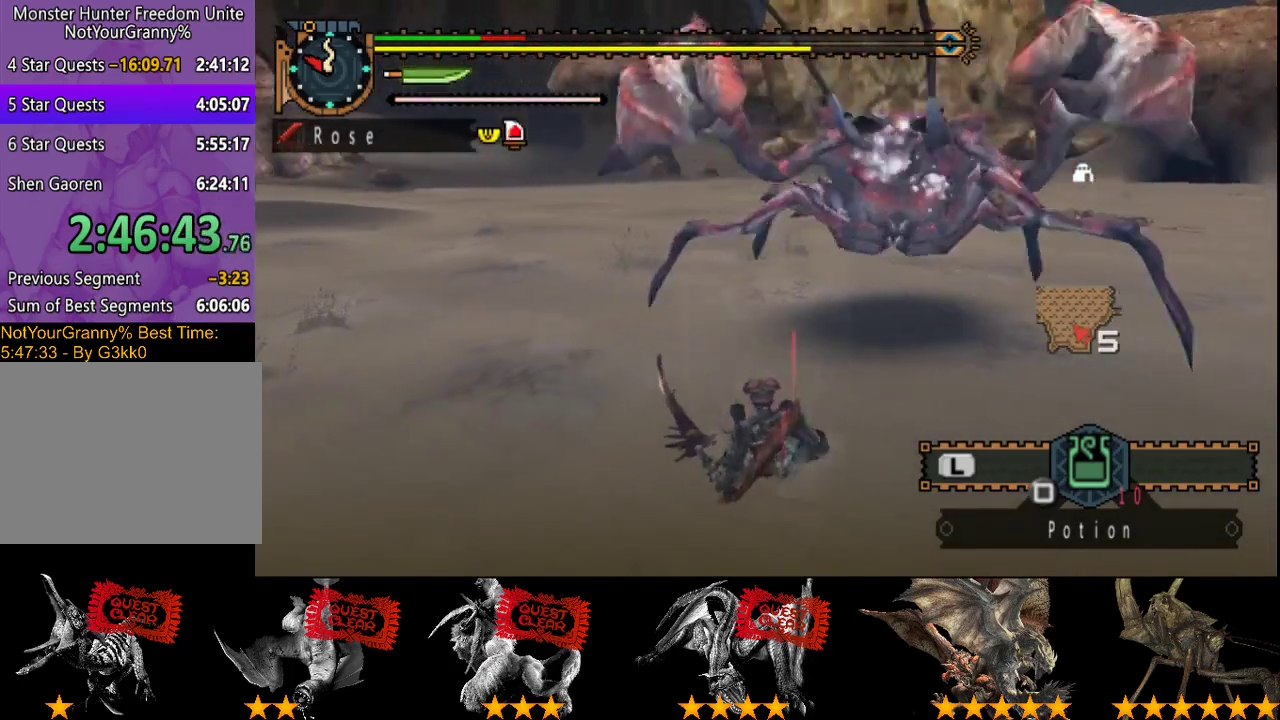
{"buttons": [], "left_stick": "up-left", "right_stick": "center", "events": [[150, "right_stick", "left"], [183, "left_stick", "up-left"], [250, "right_stick", "center"]]}
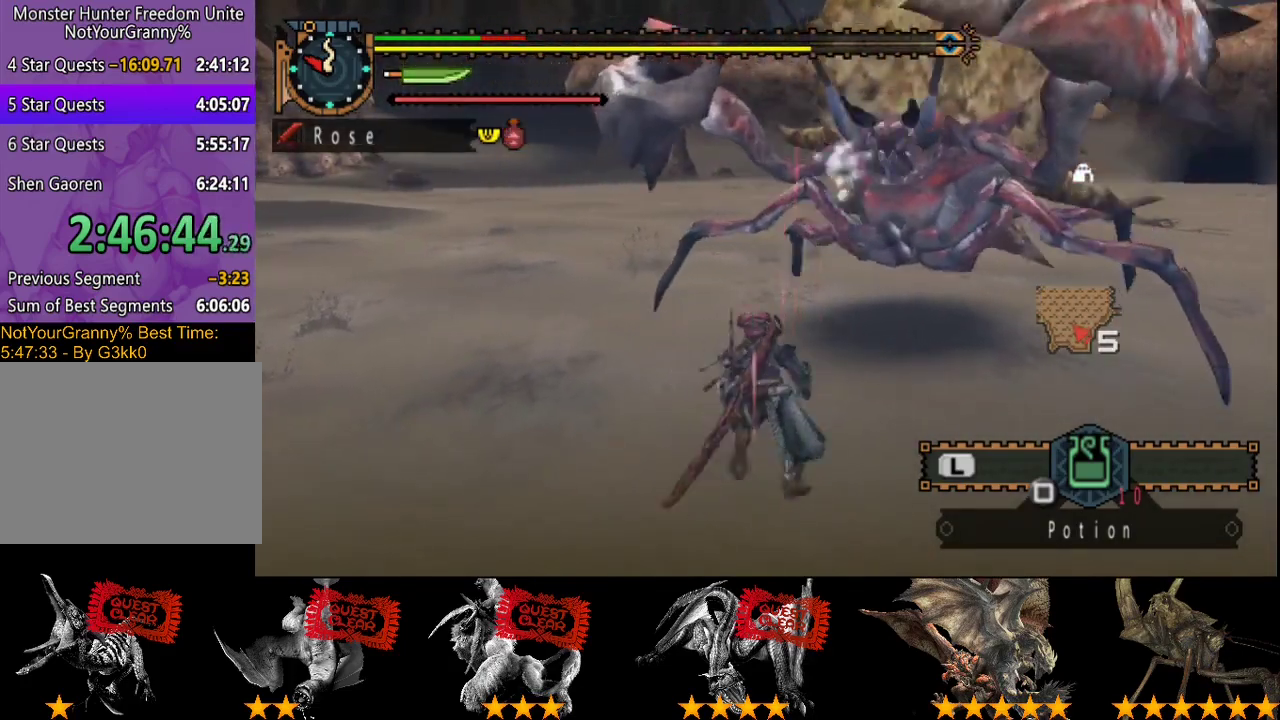
{"buttons": [], "left_stick": "up-left", "right_stick": "center", "events": [[167, "left_stick", "left"], [283, "left_stick", "up-left"]]}
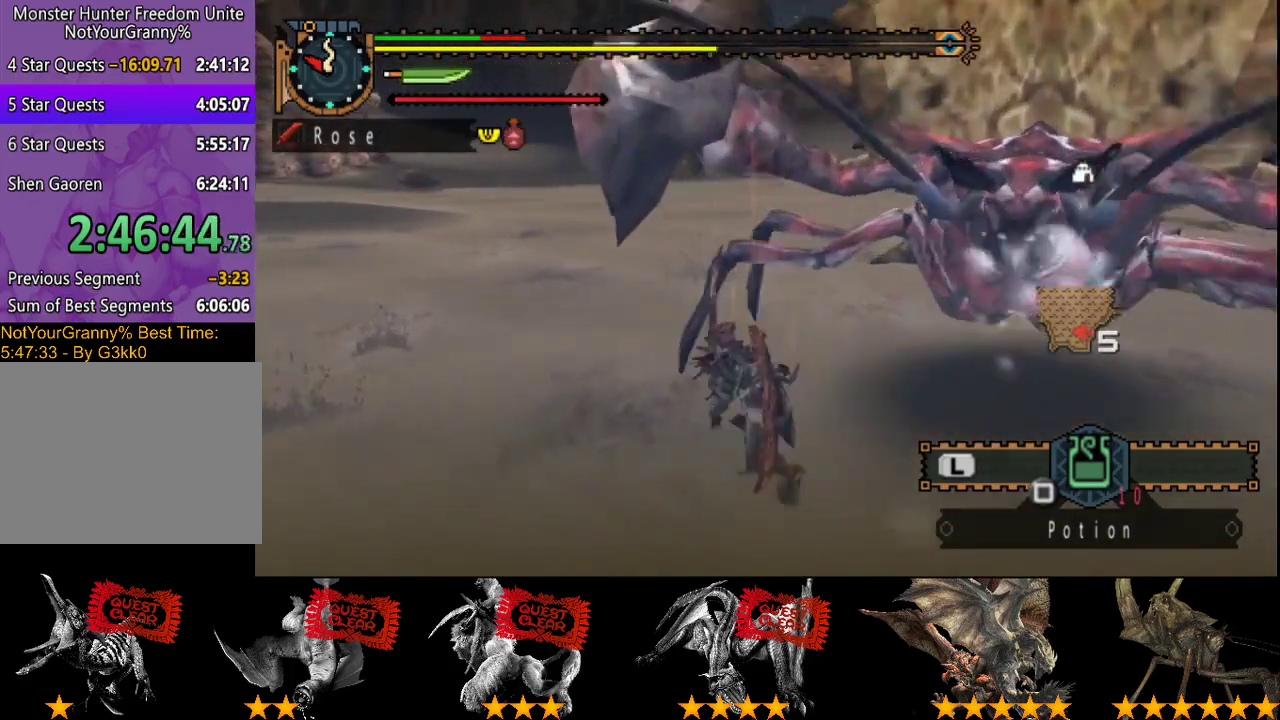
{"buttons": [], "left_stick": "left", "right_stick": "right", "events": [[133, "right_stick", "right"], [233, "left_stick", "left"]]}
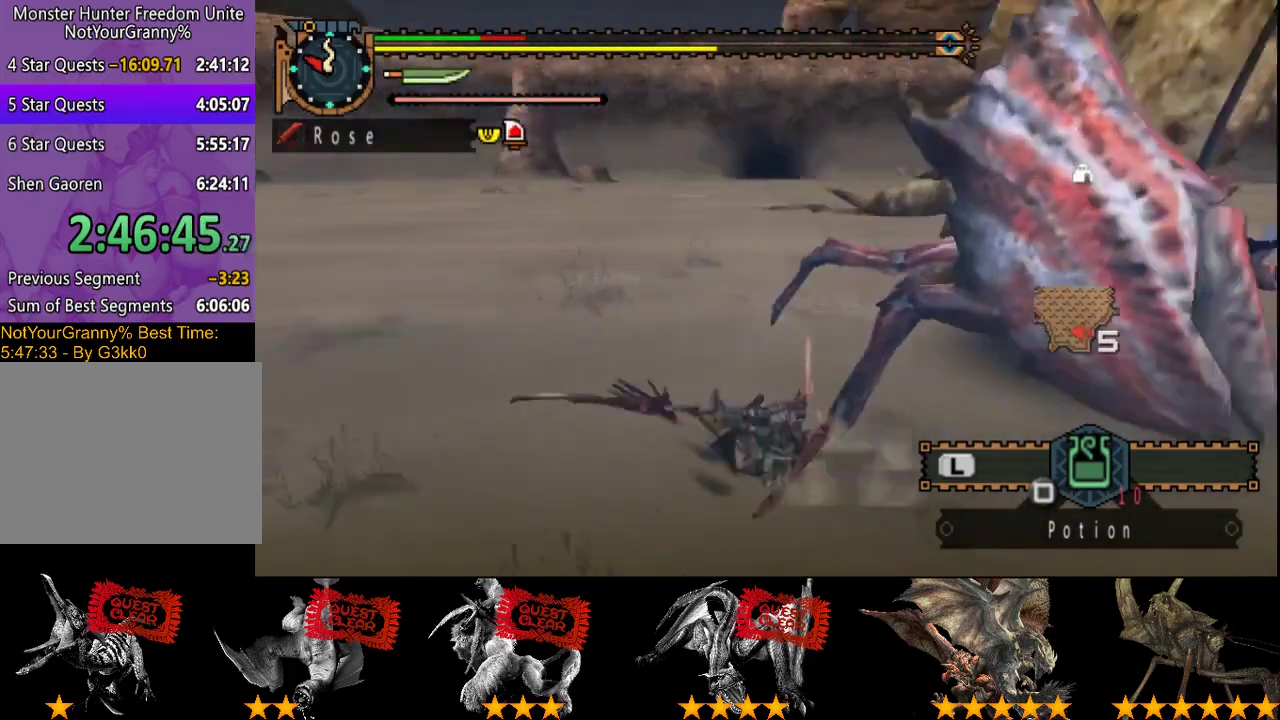
{"buttons": [], "left_stick": "down-left", "right_stick": "center", "events": [[133, "left_stick", "down-left"], [167, "right_stick", "center"]]}
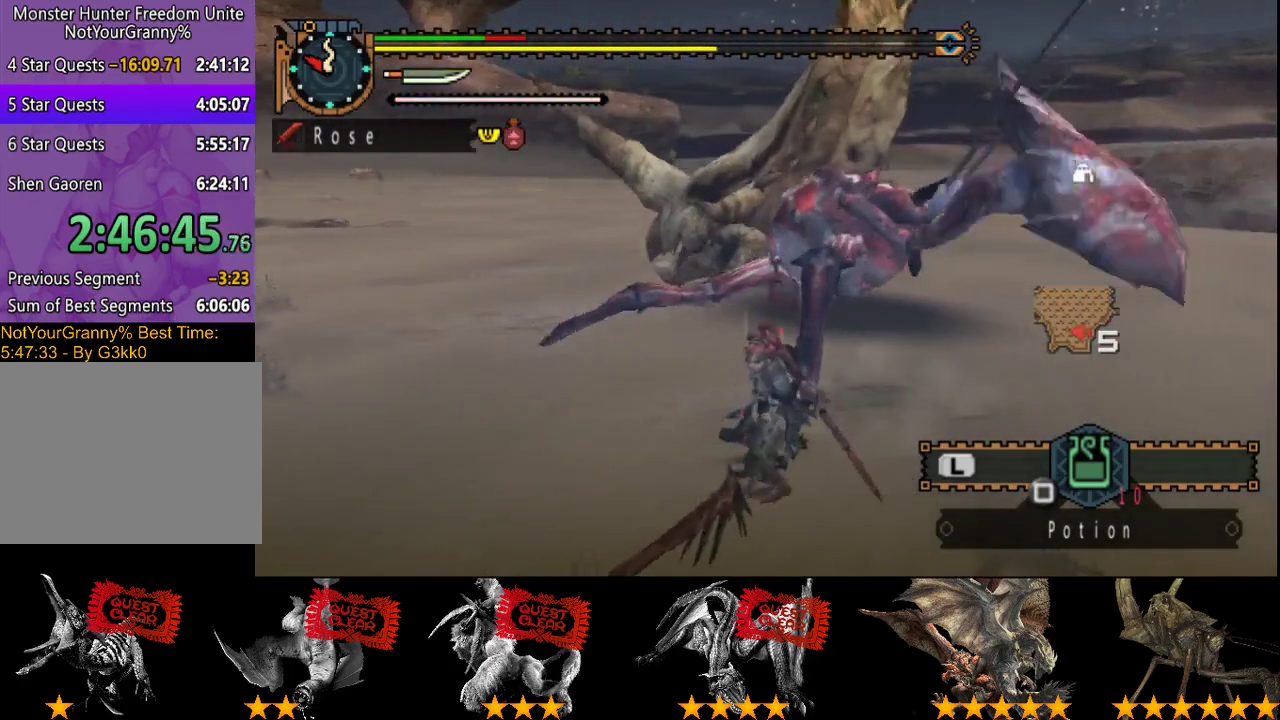
{"buttons": ["R2"], "left_stick": "left", "right_stick": "center", "events": [[117, "left_stick", "left"], [183, "SQUARE", "down"], [283, "SQUARE", "up"], [350, "SQUARE", "down"], [417, "SQUARE", "up"], [450, "R2", "down"]]}
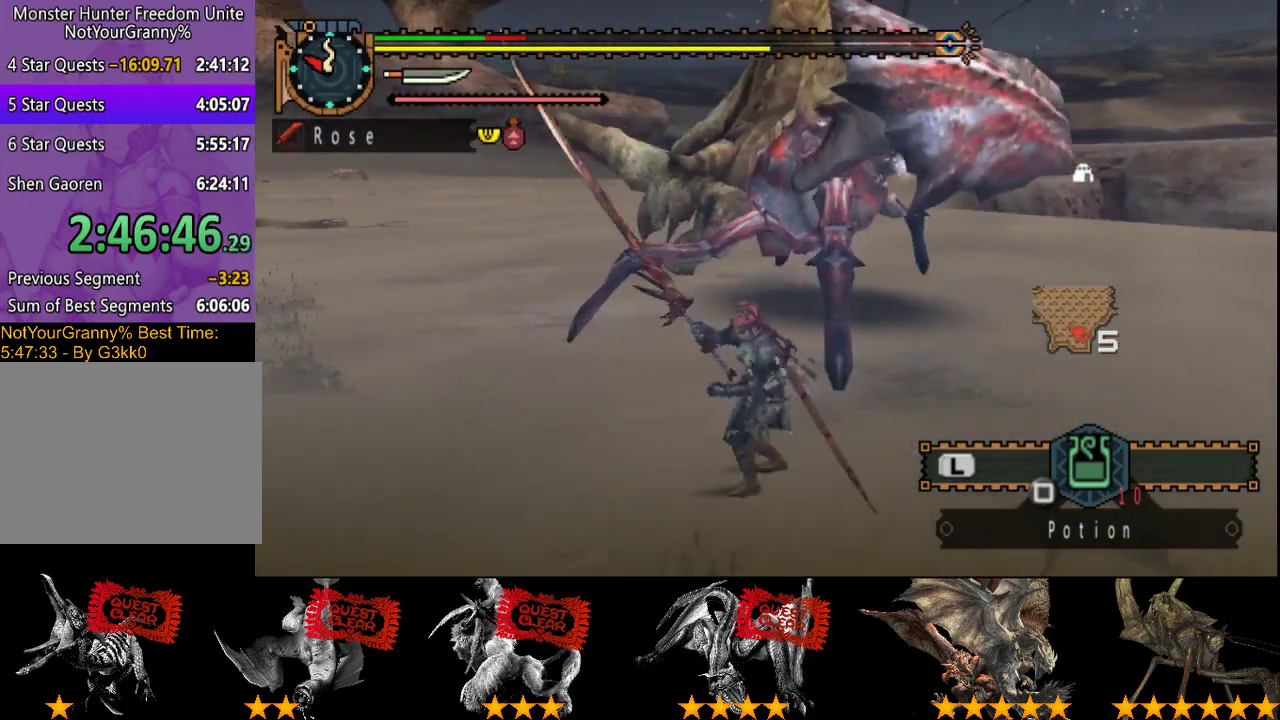
{"buttons": ["L2", "R2"], "left_stick": "left", "right_stick": "center", "events": [[50, "L2", "down"]]}
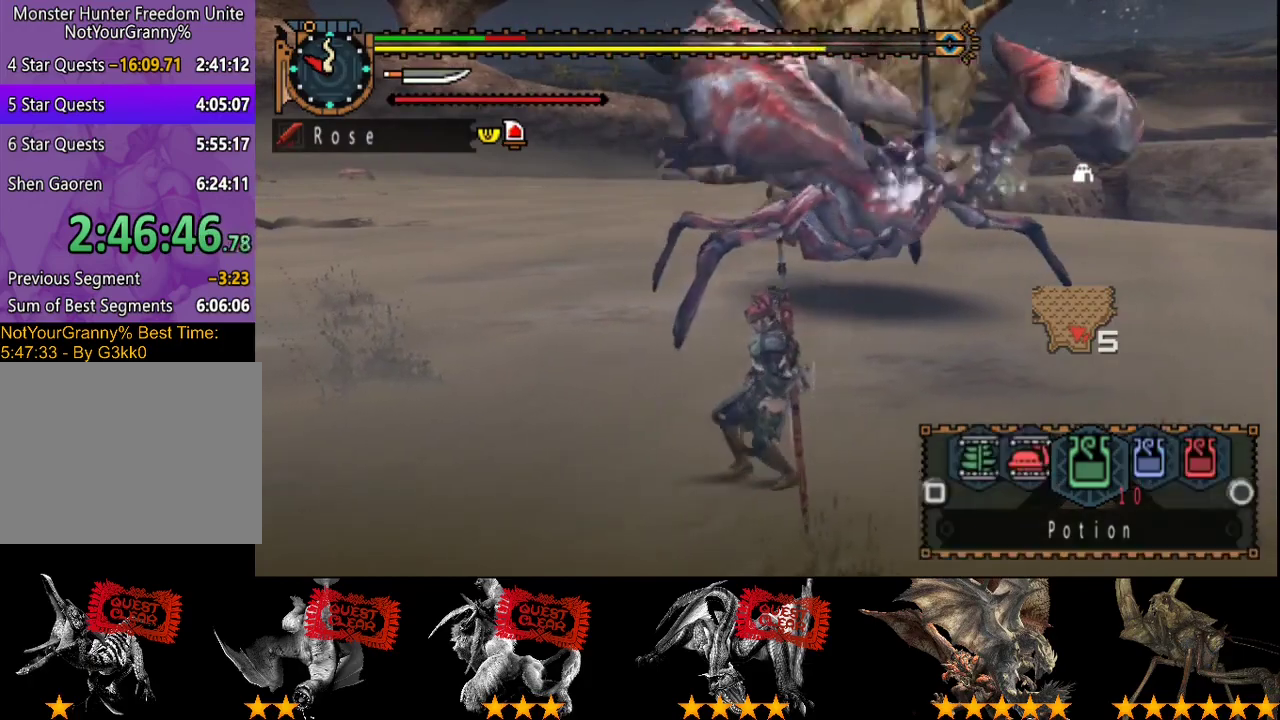
{"buttons": ["L2", "R2"], "left_stick": "left", "right_stick": "center", "events": []}
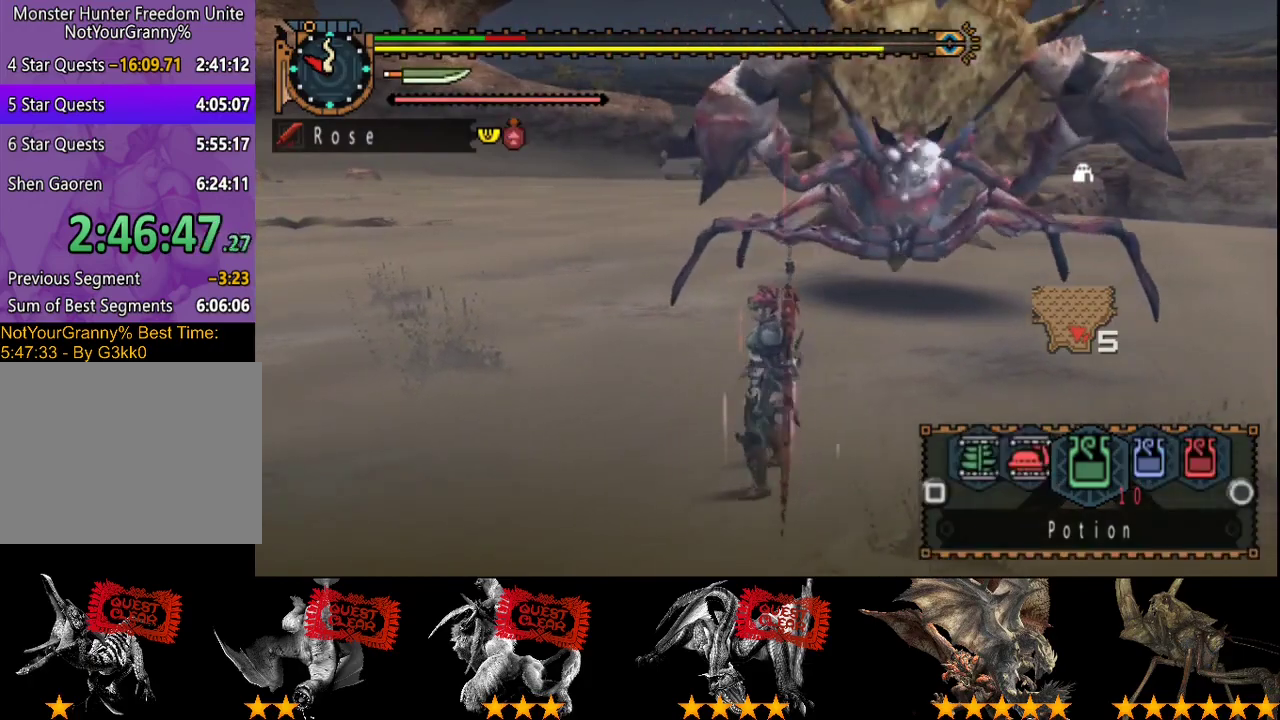
{"buttons": ["R2"], "left_stick": "left", "right_stick": "center", "events": [[33, "left_stick", "up-left"], [100, "right_stick", "right"], [267, "L2", "up"], [267, "left_stick", "left"], [500, "right_stick", "center"]]}
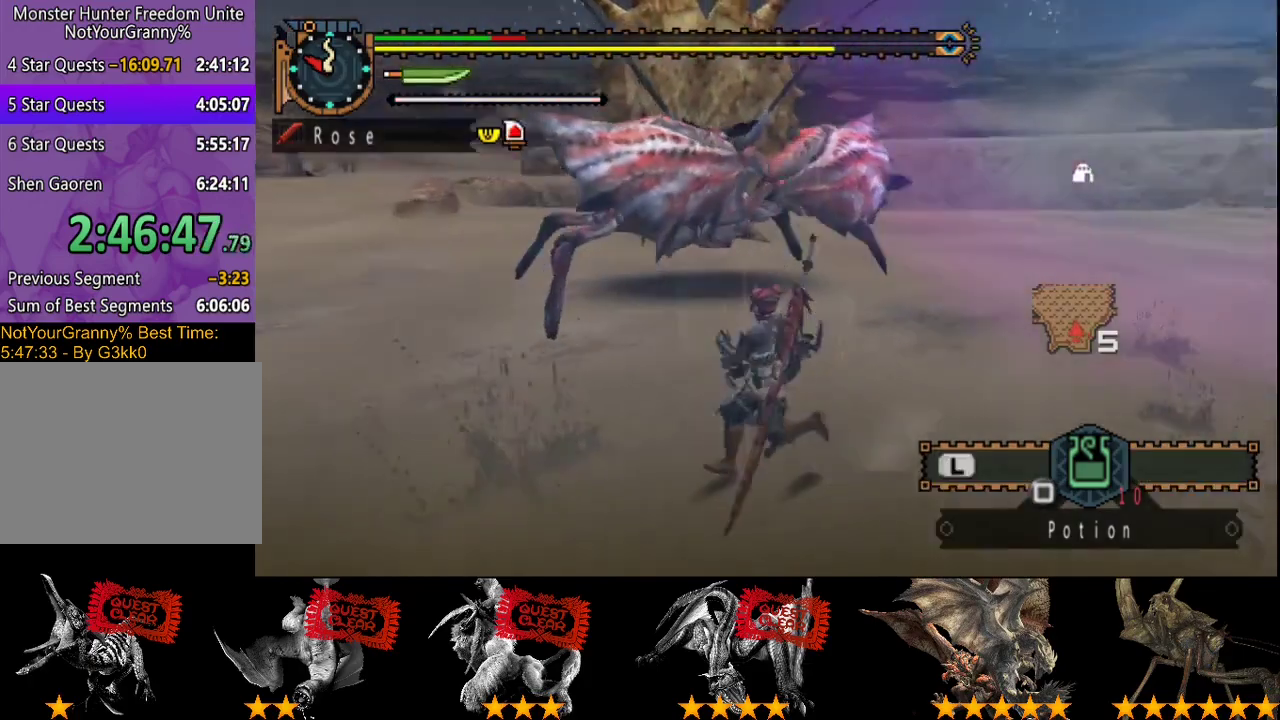
{"buttons": [], "left_stick": "center", "right_stick": "center", "events": [[33, "left_stick", "down-left"], [150, "SQUARE", "down"], [250, "SQUARE", "up"], [283, "R2", "up"], [383, "left_stick", "center"]]}
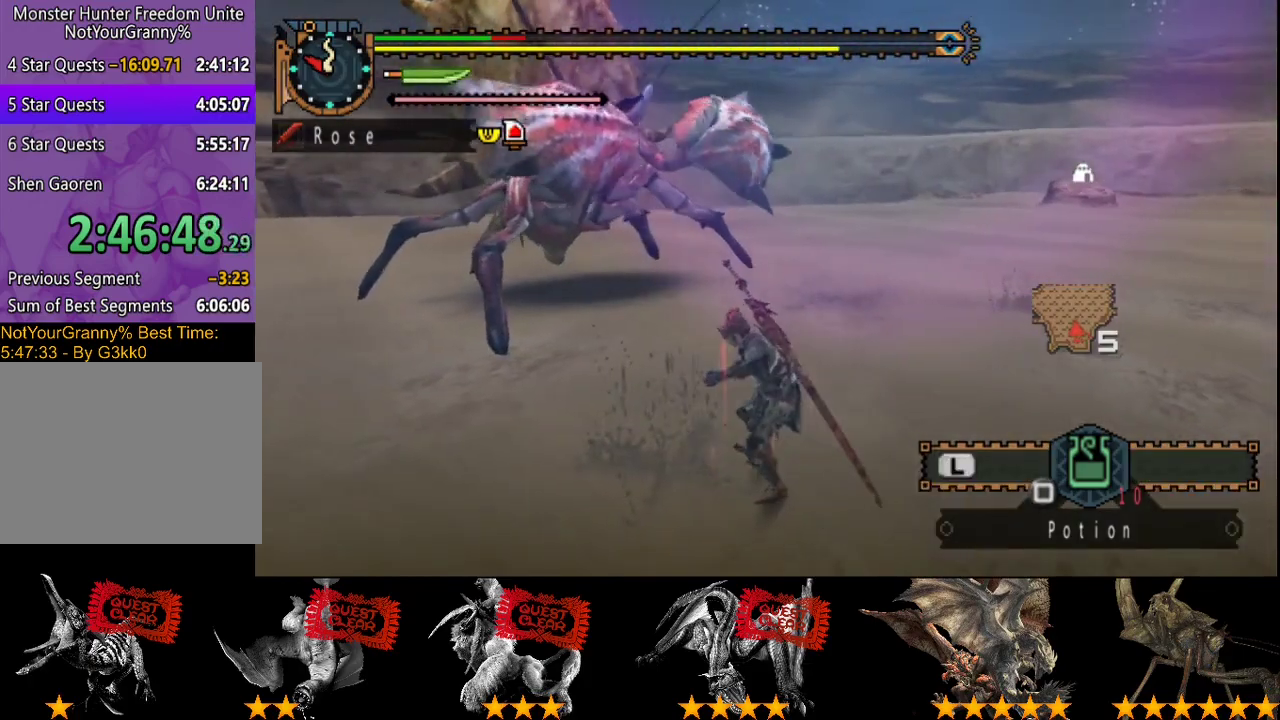
{"buttons": [], "left_stick": "center", "right_stick": "center", "events": []}
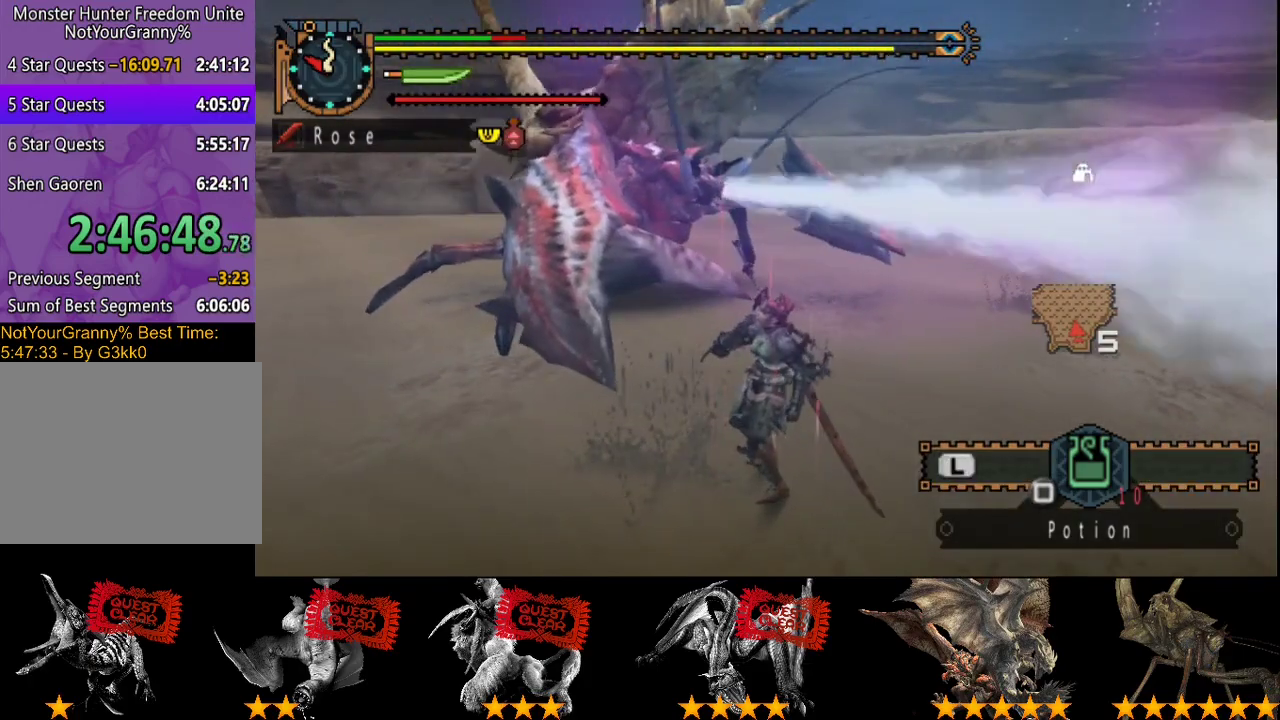
{"buttons": [], "left_stick": "center", "right_stick": "center", "events": [[150, "right_stick", "left"], [267, "right_stick", "center"]]}
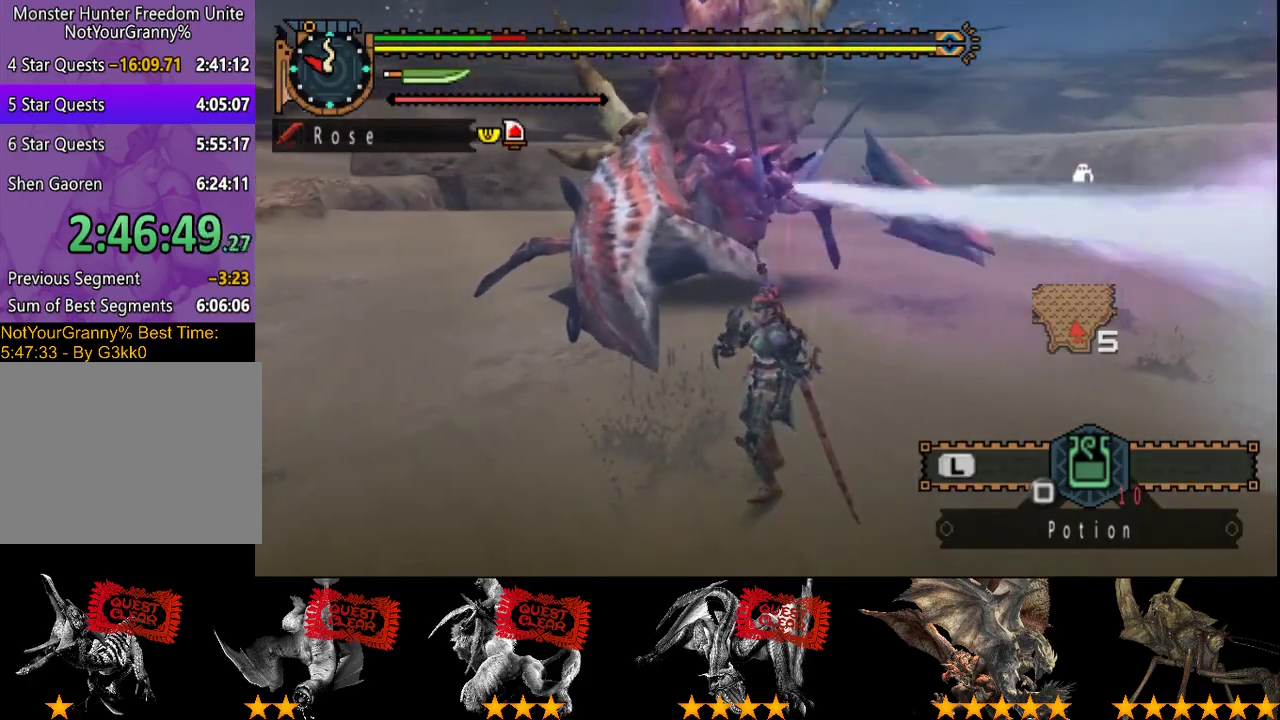
{"buttons": [], "left_stick": "center", "right_stick": "center", "events": [[367, "right_stick", "left"], [467, "right_stick", "center"]]}
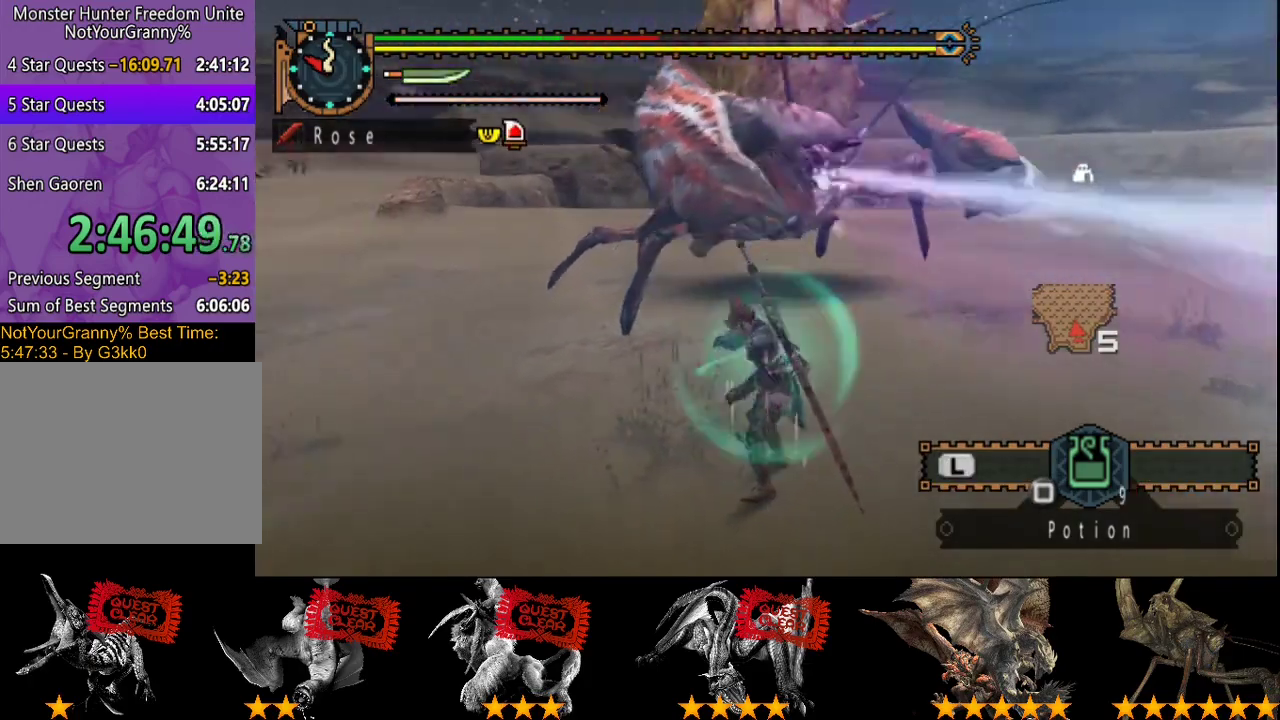
{"buttons": ["R2"], "left_stick": "left", "right_stick": "center", "events": [[233, "right_stick", "right"], [300, "R2", "down"], [333, "right_stick", "center"], [483, "left_stick", "left"]]}
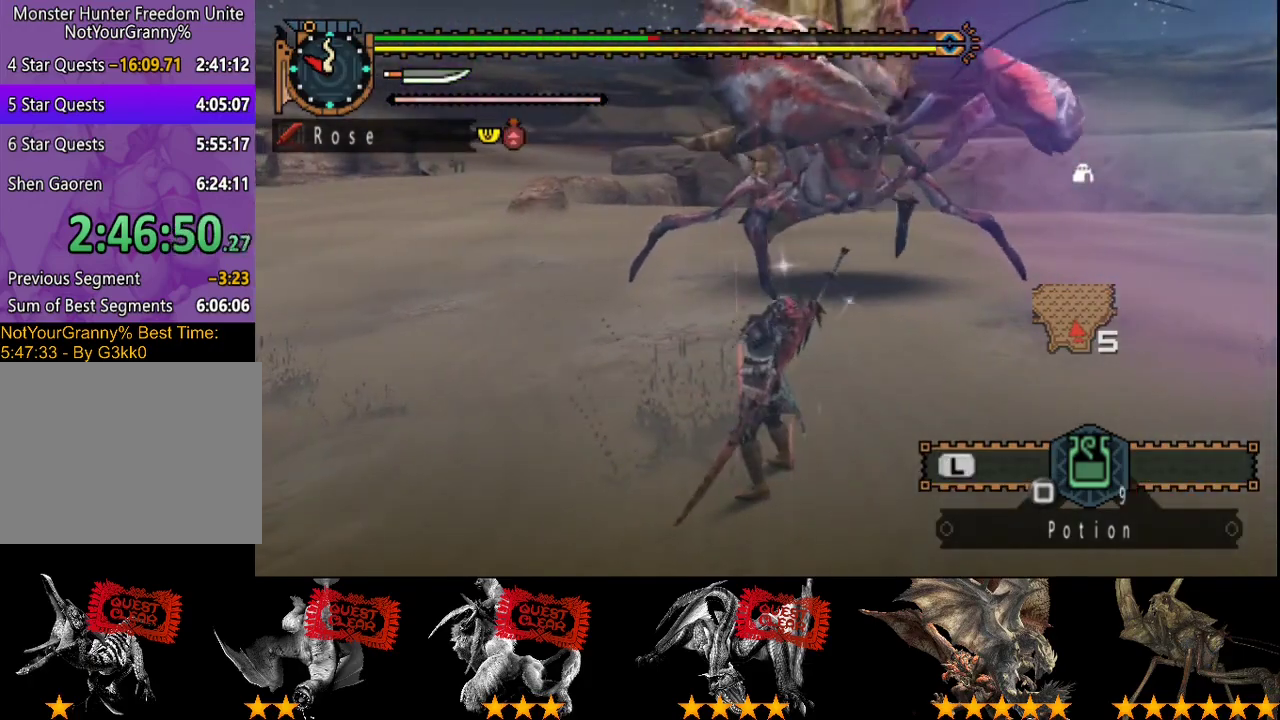
{"buttons": ["R2"], "left_stick": "down-left", "right_stick": "center", "events": [[417, "left_stick", "down-left"]]}
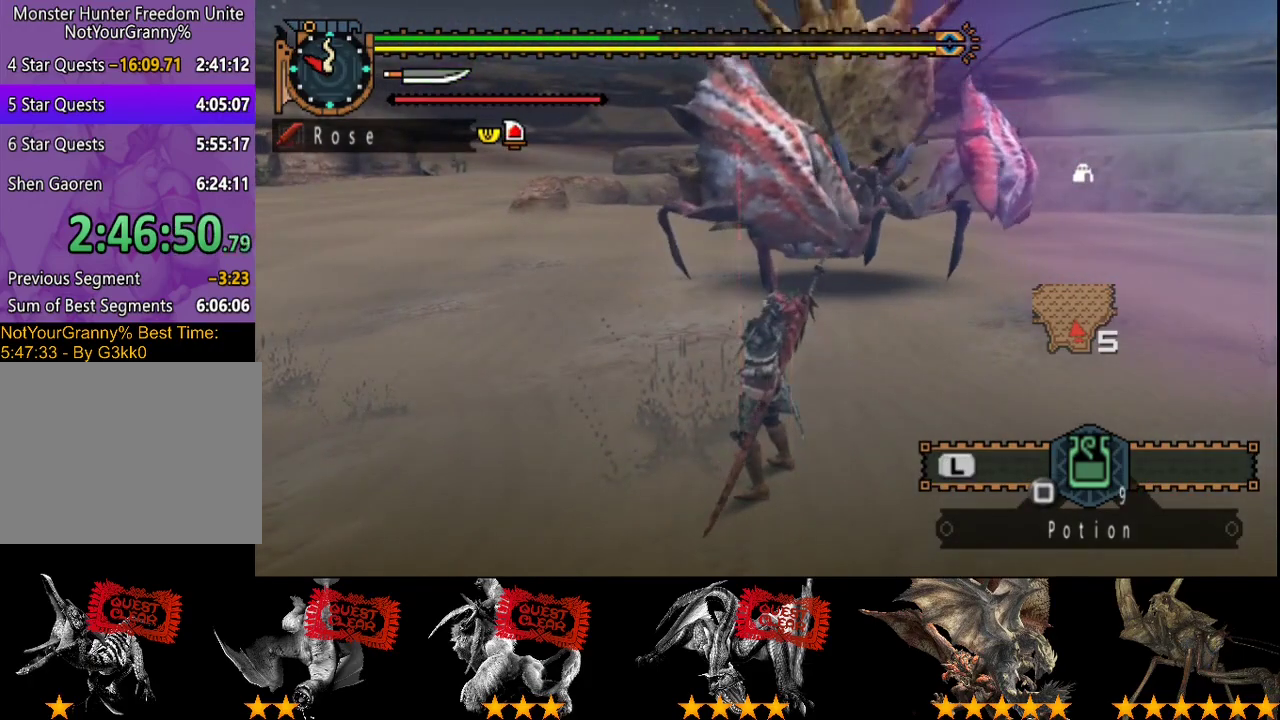
{"buttons": [], "left_stick": "down", "right_stick": "center", "events": [[50, "R2", "up"], [117, "left_stick", "down"], [150, "SQUARE", "down"], [250, "SQUARE", "up"], [317, "SQUARE", "down"], [367, "SQUARE", "up"], [433, "SQUARE", "down"], [500, "SQUARE", "up"]]}
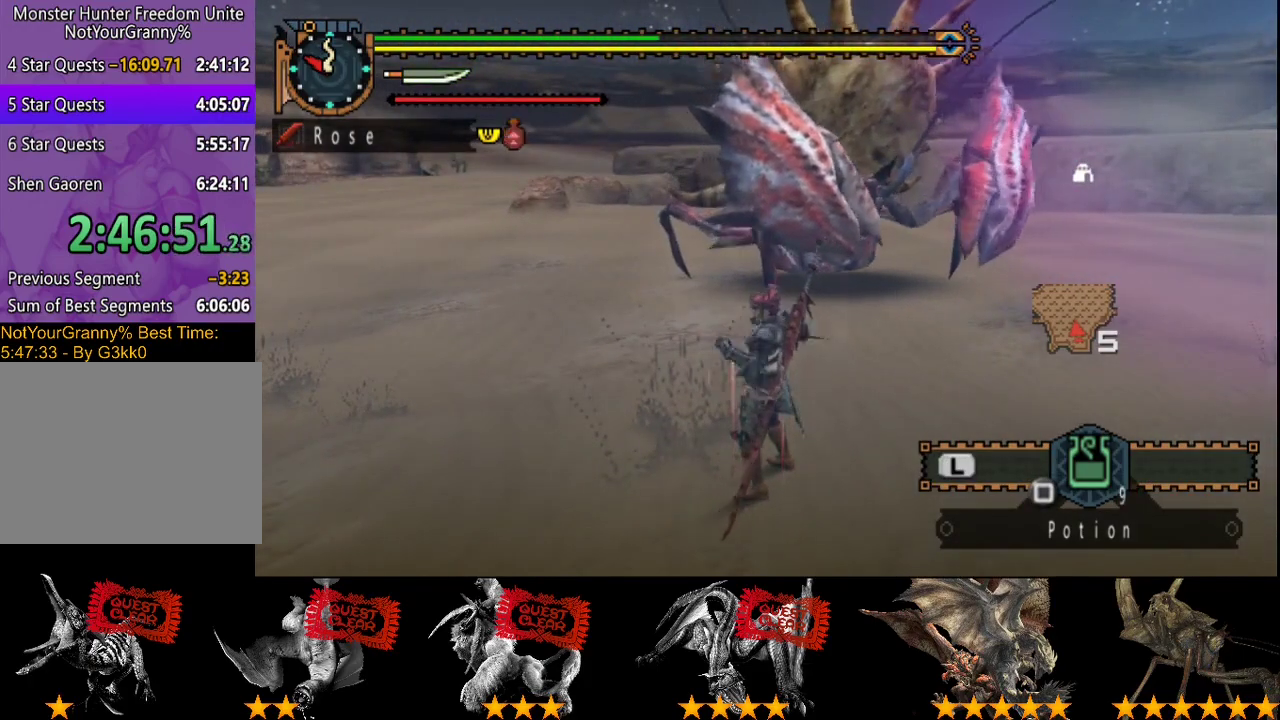
{"buttons": ["SQUARE"], "left_stick": "down", "right_stick": "center", "events": [[67, "SQUARE", "down"], [167, "SQUARE", "up"], [233, "SQUARE", "down"], [300, "SQUARE", "up"], [467, "SQUARE", "down"]]}
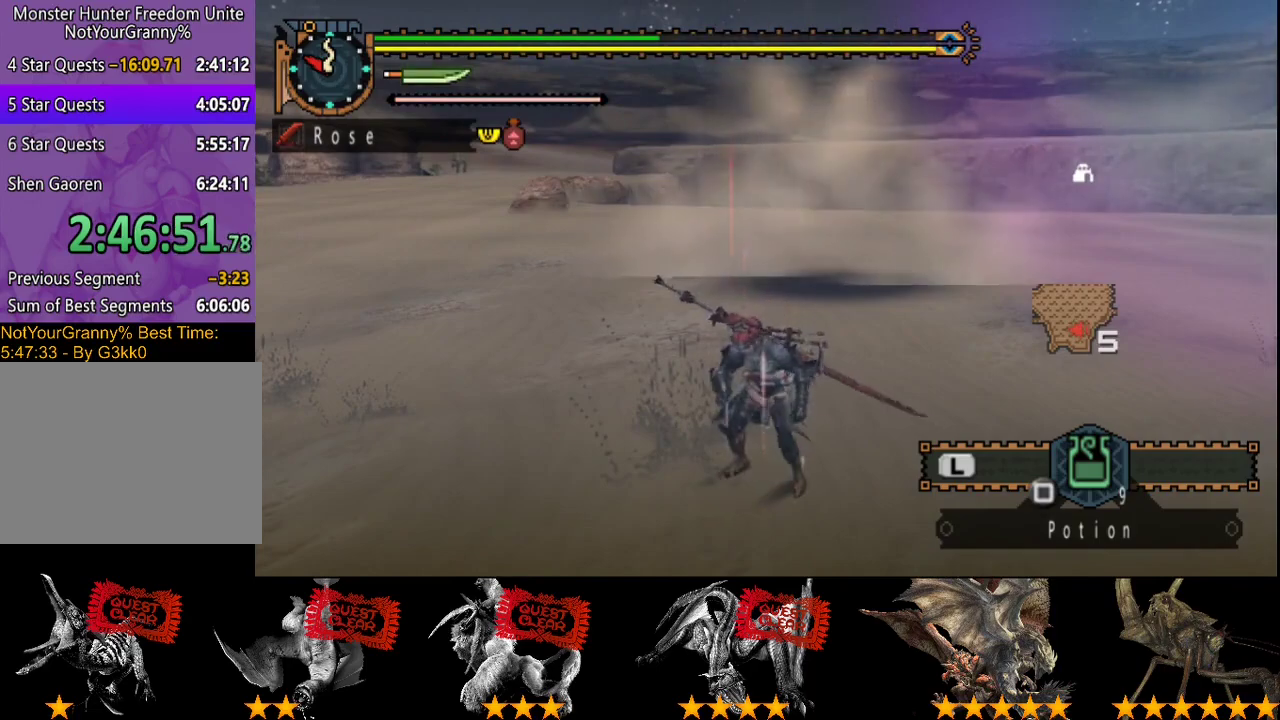
{"buttons": [], "left_stick": "center", "right_stick": "center", "events": [[67, "SQUARE", "up"], [200, "left_stick", "center"]]}
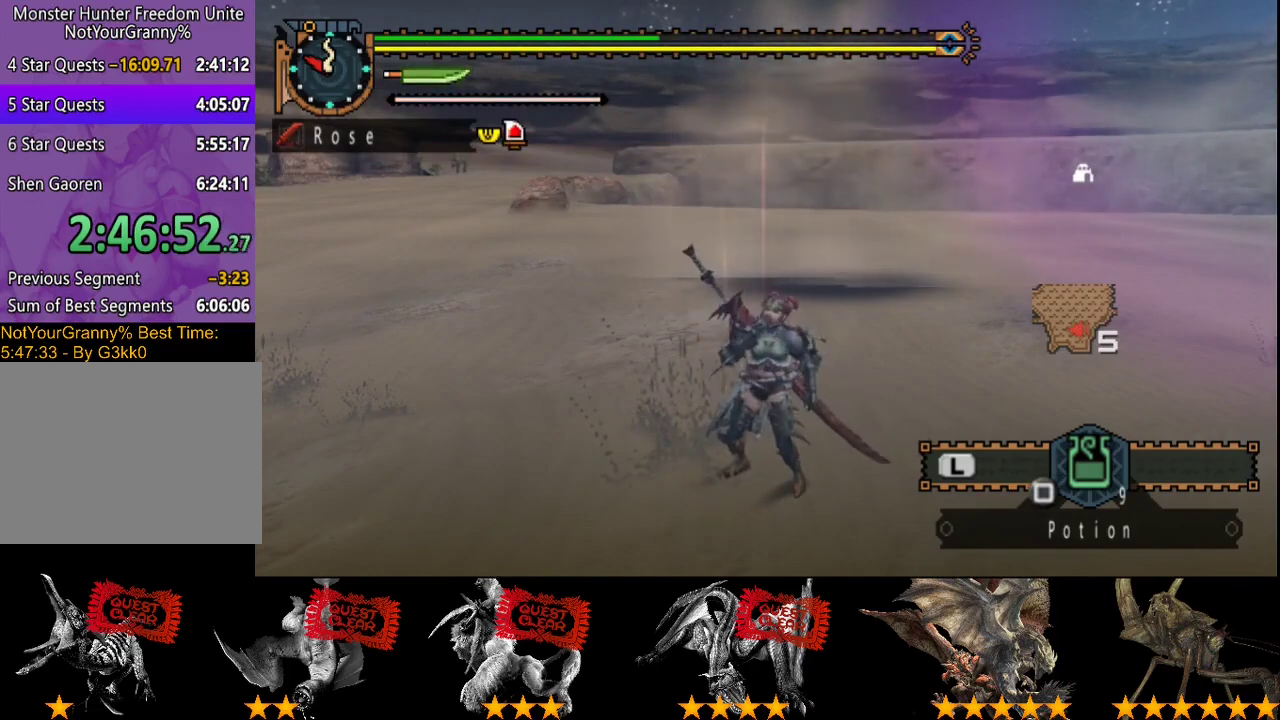
{"buttons": [], "left_stick": "center", "right_stick": "center", "events": []}